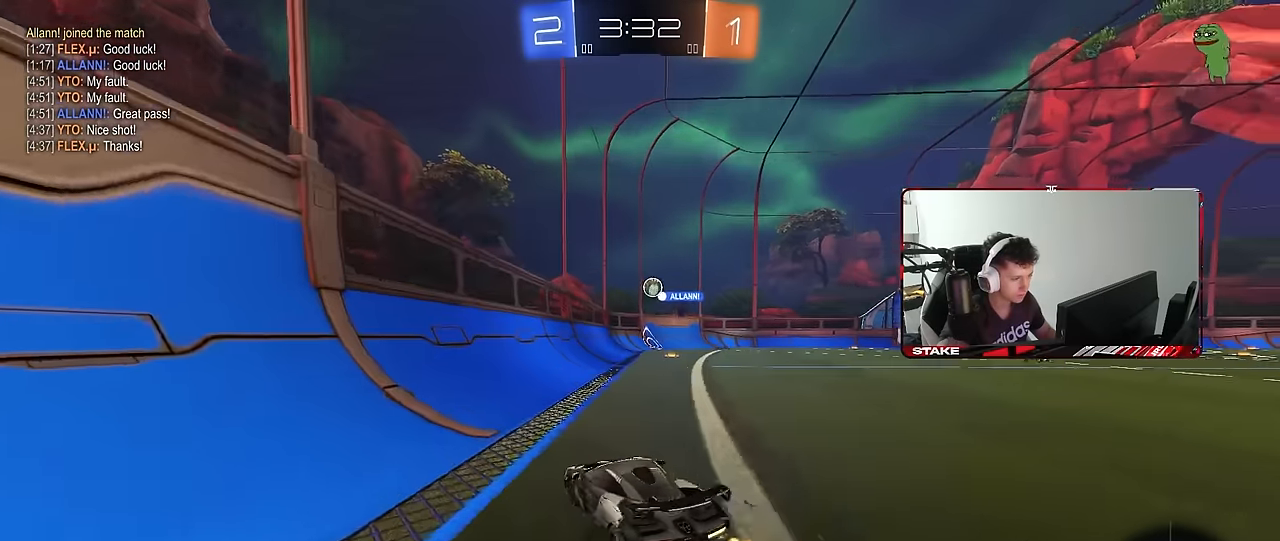
Gameplay with keyboard and mouse; each line is a JSON object with the keys and mouse buttons held at the frame after it. "events" lists presses ("down") and releases ("up") of "1", "2", "3", "4", "5", "a", "alt", "c", "caps_lock", "ctrl", "d", "e", "f", "g", "q", "r", "s", "shift", "space", "t", "tab", "v", "w", "x", "z", "mouse_left", "mouse_wheel" and "mouse_right" between this image and that frame as [ms after this image, input, new state], when the widget could be followed in between. "mouse_left", "mouse_wheel", "mouse_right" = the "left", "wheel", "right" buttons of the "mouse" list. No other keys are recorded. "wheel" means that the mouse wheel is clicked or scrolled. "mouse_move" is the direction in which the mouse moves at that frame (one of eight, or "still"), when it could be read.
{"keys": ["w"], "mouse": ["right"], "mouse_move": "still", "events": [[167, "d", "up"], [400, "d", "down"], [450, "mouse_right", "down"], [500, "d", "up"]]}
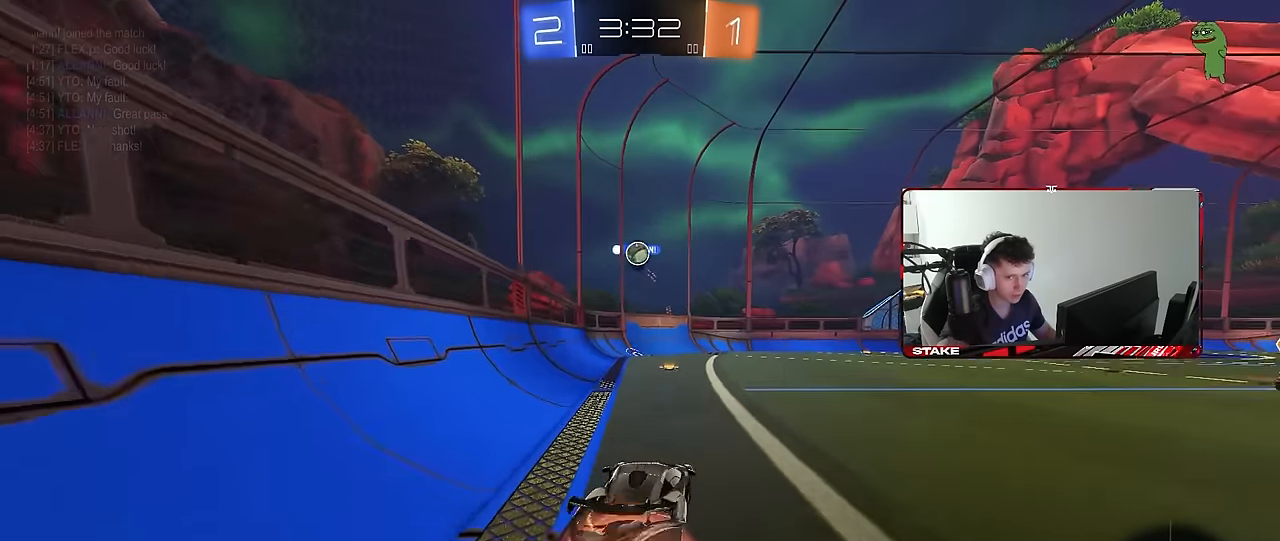
{"keys": ["d", "shift", "space"], "mouse": [], "mouse_move": "still", "events": [[33, "mouse_right", "up"], [100, "mouse_right", "down"], [283, "mouse_right", "up"], [333, "d", "down"], [417, "shift", "down"], [417, "space", "down"], [417, "w", "up"]]}
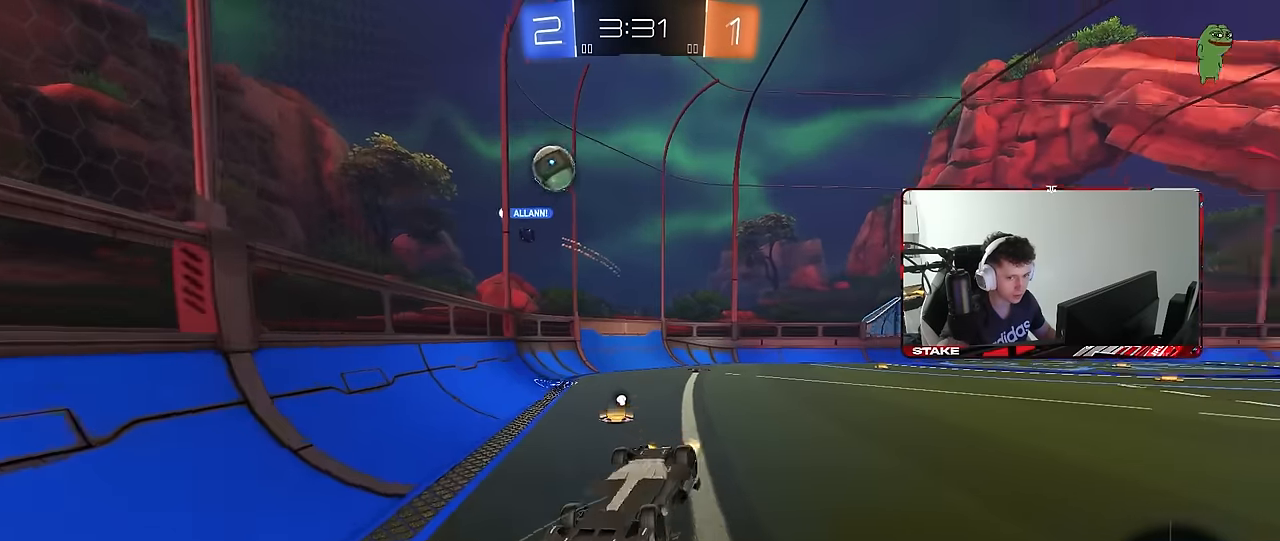
{"keys": ["d"], "mouse": [], "mouse_move": "still", "events": [[150, "space", "up"], [283, "shift", "up"], [283, "space", "down"], [333, "d", "up"], [433, "d", "down"], [483, "space", "up"]]}
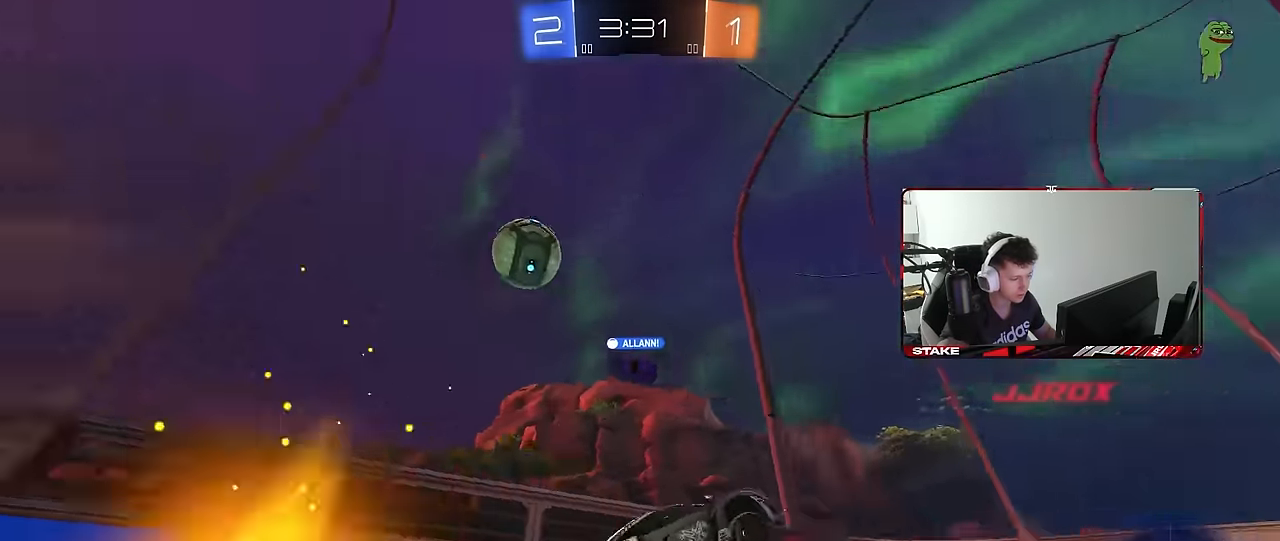
{"keys": ["w"], "mouse": [], "mouse_move": "still", "events": [[67, "d", "up"], [67, "w", "down"], [167, "d", "down"], [217, "space", "down"], [350, "space", "up"], [450, "d", "up"]]}
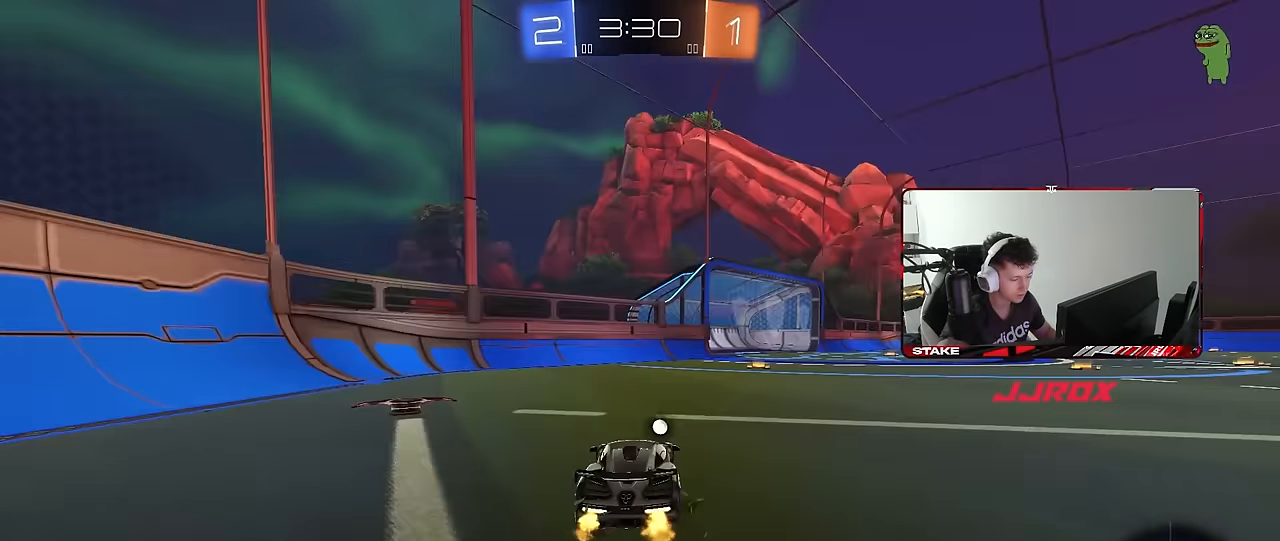
{"keys": ["d", "space", "w"], "mouse": [], "mouse_move": "still", "events": [[83, "d", "down"], [233, "d", "up"], [467, "d", "down"], [467, "space", "down"]]}
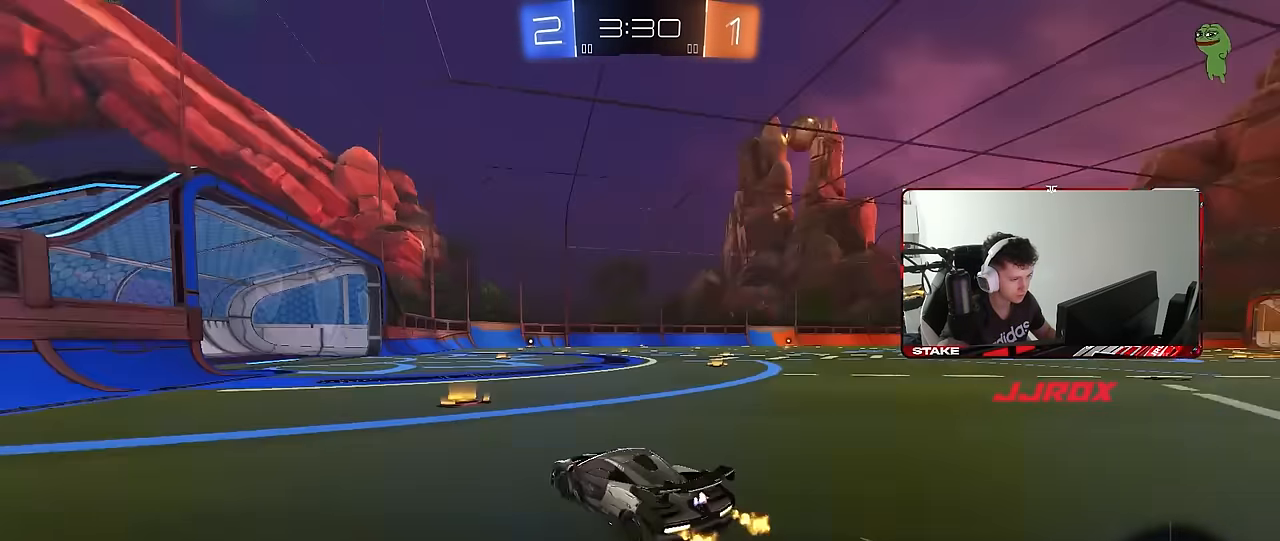
{"keys": ["d", "w"], "mouse": [], "mouse_move": "still", "events": [[100, "d", "up"], [100, "space", "up"], [200, "d", "down"], [250, "shift", "down"], [333, "shift", "up"]]}
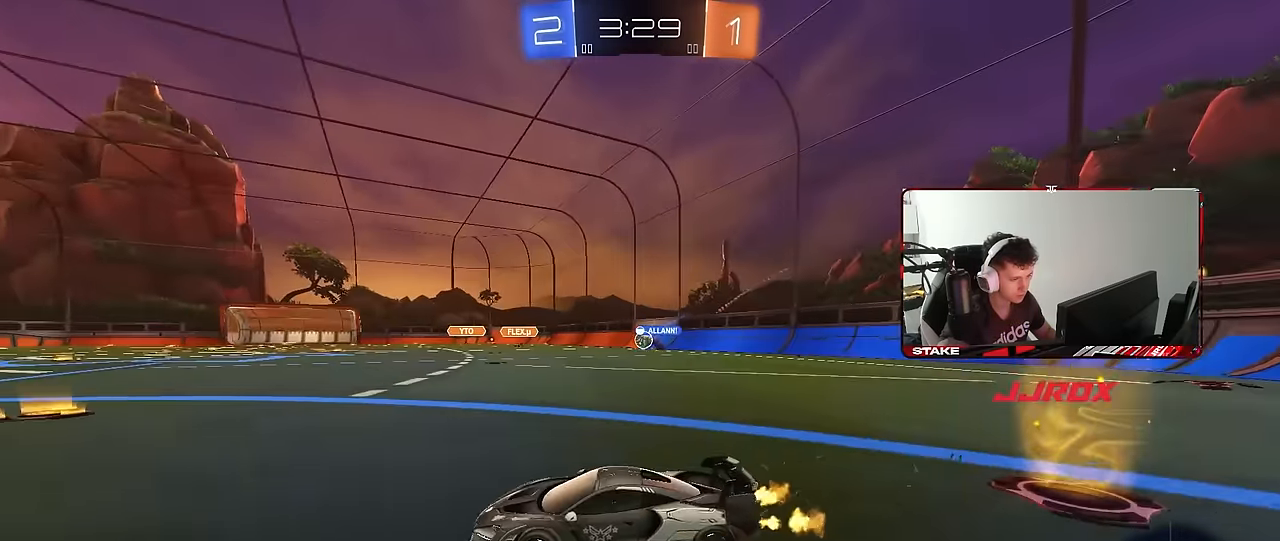
{"keys": ["d", "shift", "w"], "mouse": [], "mouse_move": "still", "events": [[167, "d", "up"], [300, "d", "down"], [450, "shift", "down"]]}
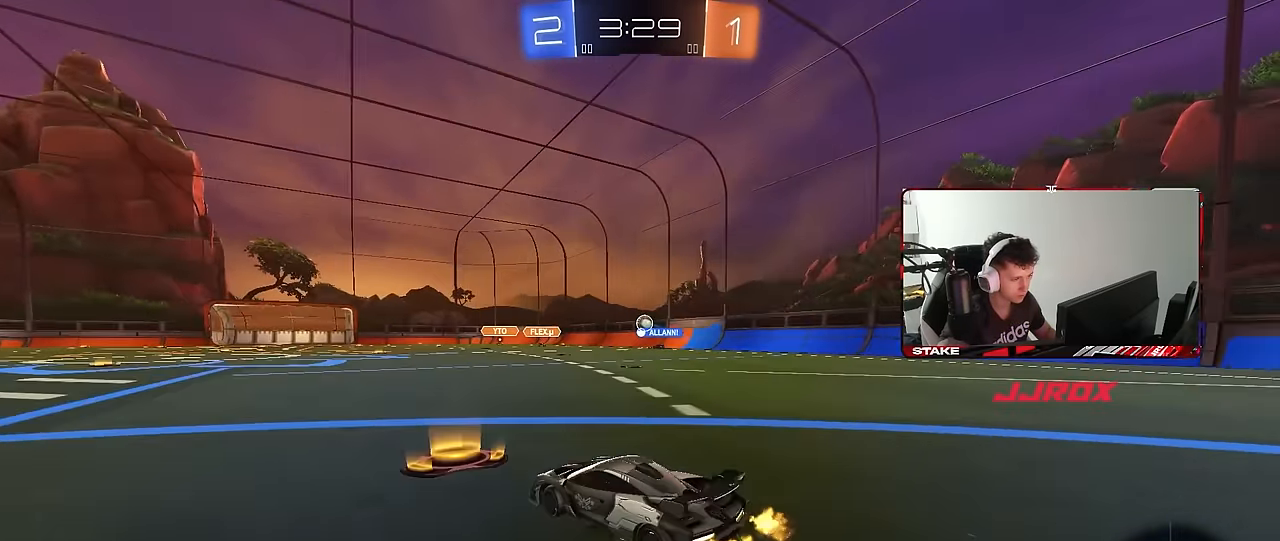
{"keys": ["d", "w"], "mouse": [], "mouse_move": "still", "events": [[50, "shift", "up"], [183, "d", "up"], [283, "d", "down"]]}
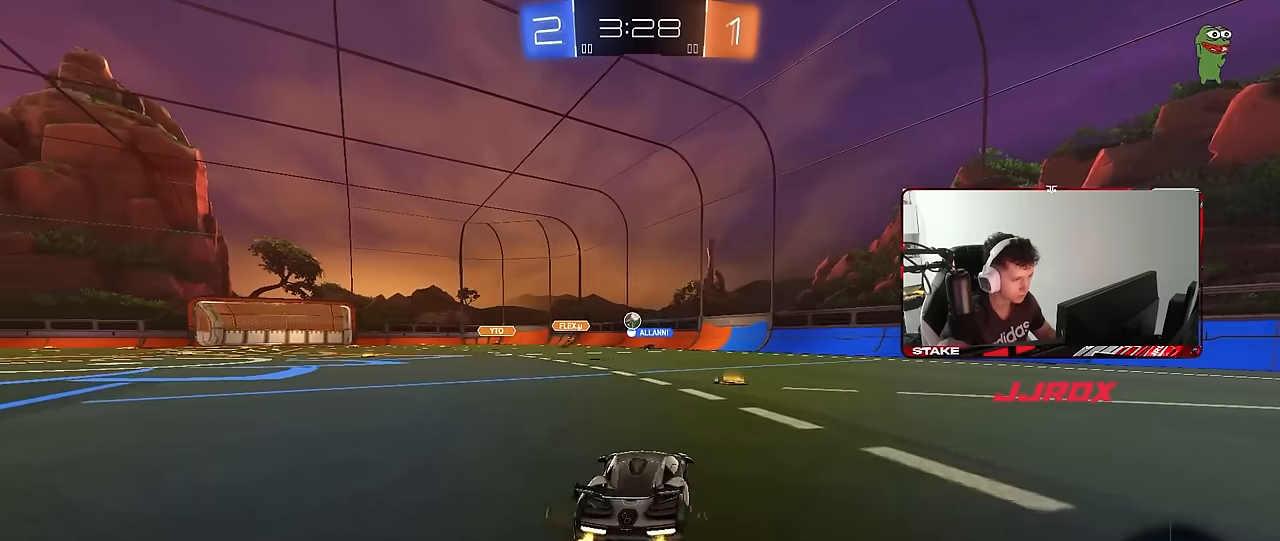
{"keys": ["w"], "mouse": [], "mouse_move": "still", "events": [[67, "d", "up"], [300, "a", "down"], [433, "a", "up"]]}
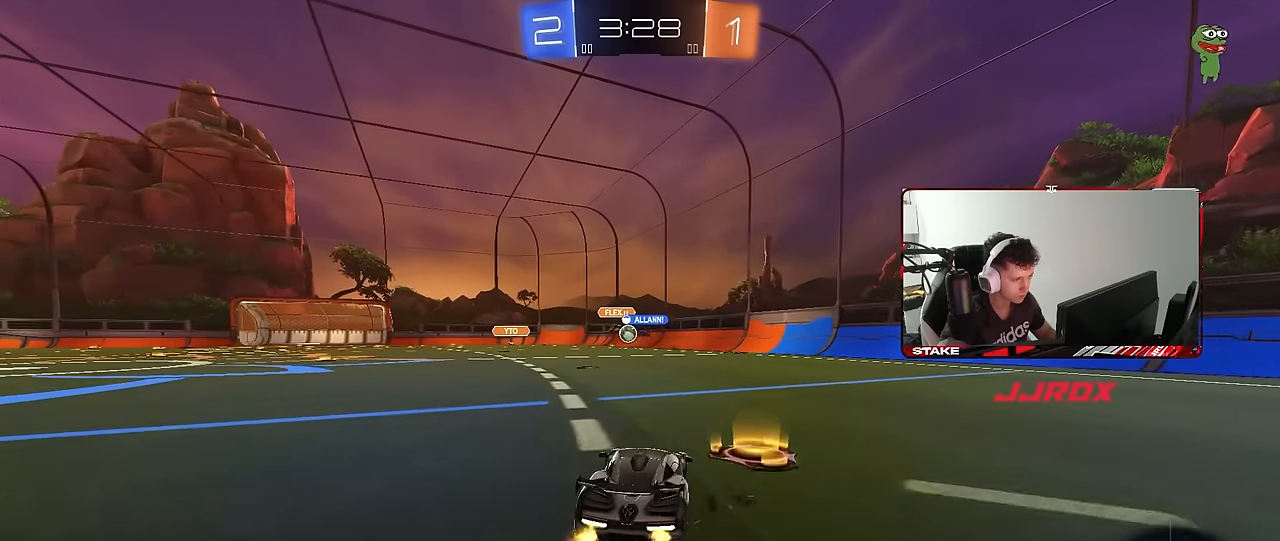
{"keys": ["w"], "mouse": [], "mouse_move": "still", "events": [[33, "a", "down"], [167, "a", "up"]]}
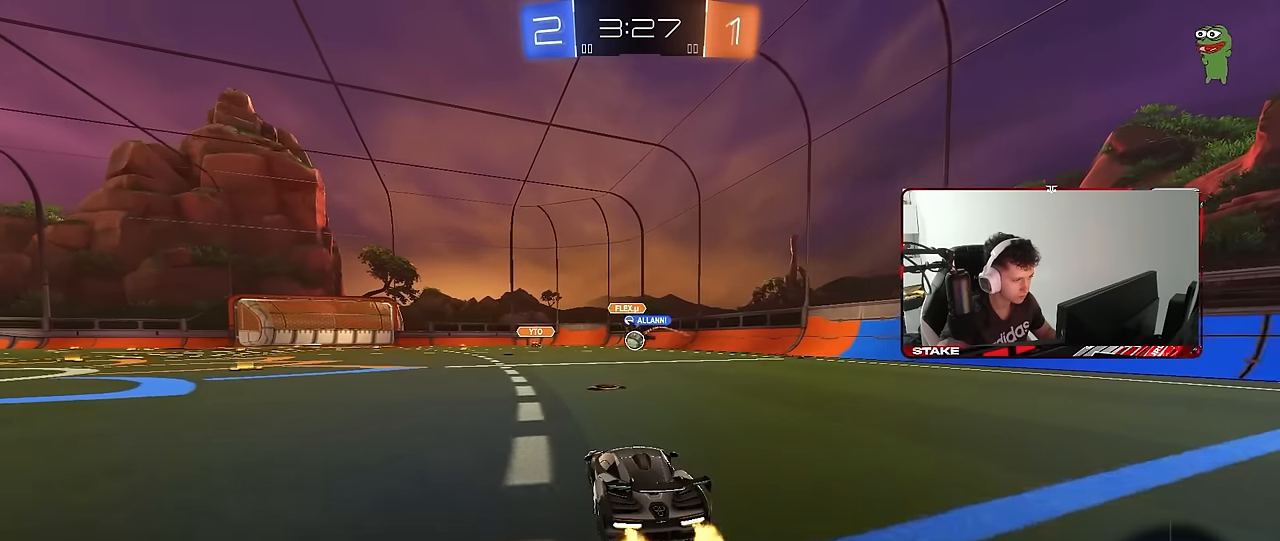
{"keys": ["a", "shift", "w"], "mouse": [], "mouse_move": "still", "events": [[367, "a", "down"], [417, "shift", "down"]]}
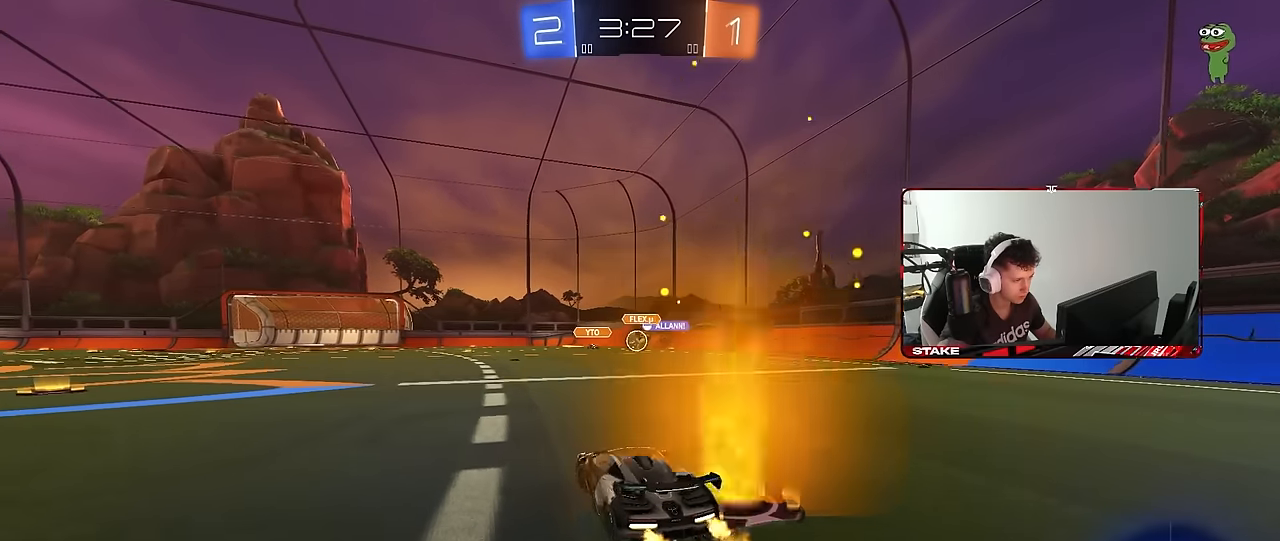
{"keys": ["a", "w"], "mouse": [], "mouse_move": "still", "events": [[50, "shift", "up"]]}
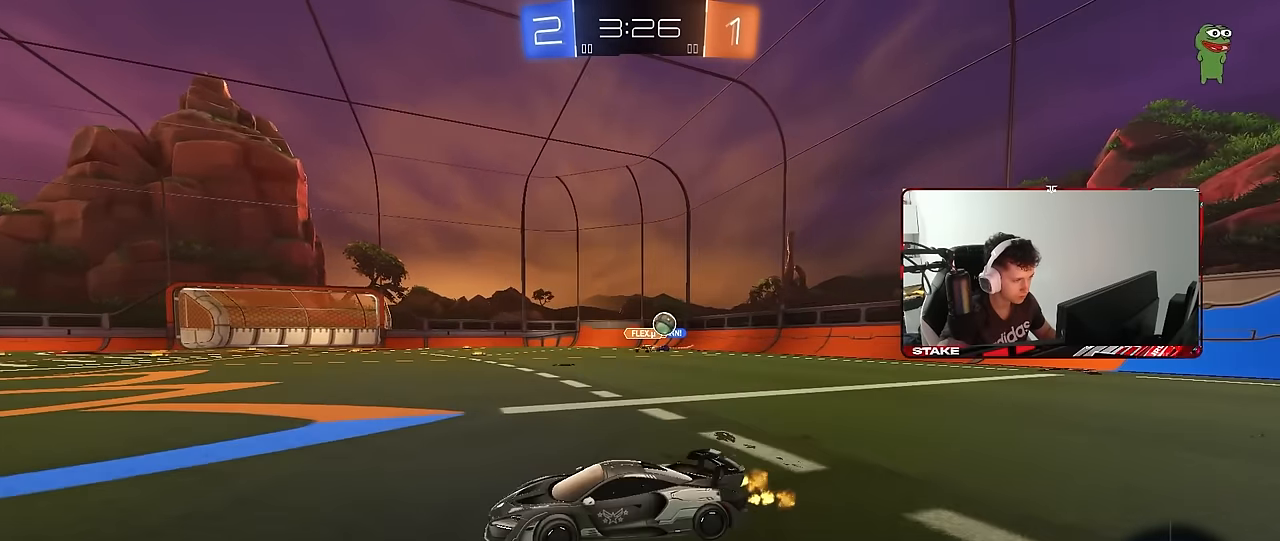
{"keys": ["w"], "mouse": [], "mouse_move": "still", "events": [[33, "a", "up"], [117, "a", "down"], [167, "shift", "down"], [267, "shift", "up"], [500, "a", "up"]]}
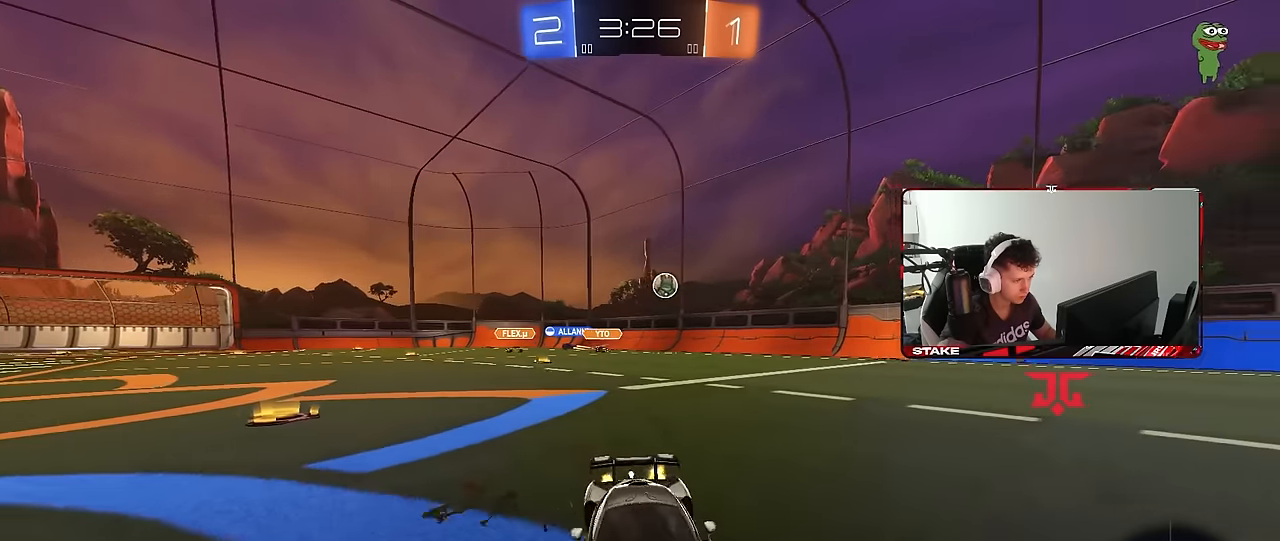
{"keys": ["shift", "w"], "mouse": ["right"], "mouse_move": "still", "events": [[283, "mouse_right", "down"], [317, "mouse_right", "up"], [417, "mouse_right", "down"], [467, "shift", "down"]]}
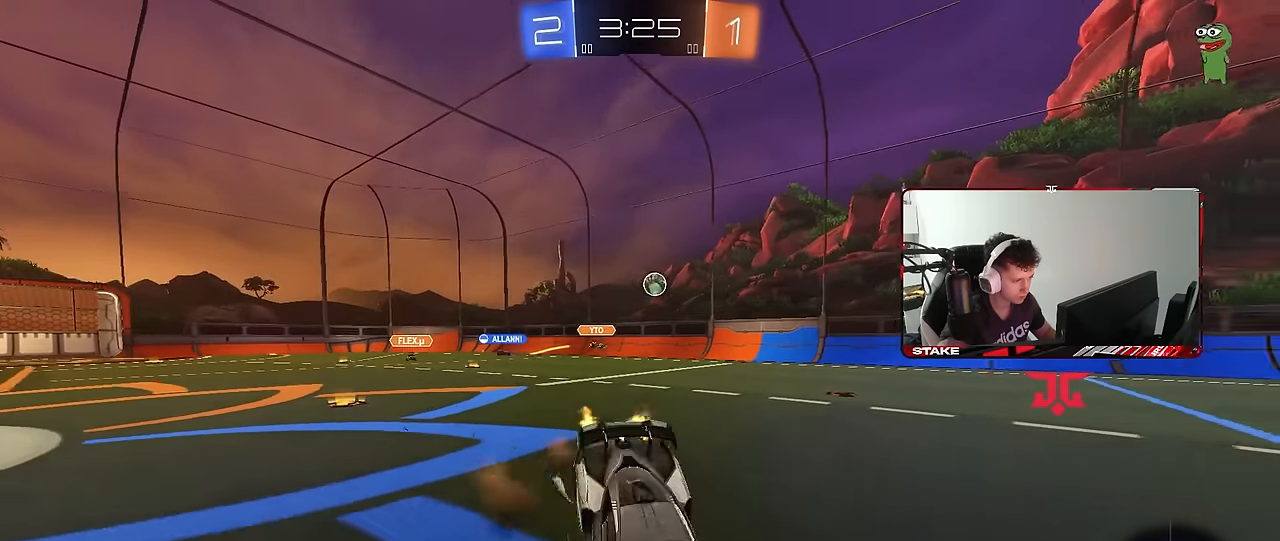
{"keys": [], "mouse": [], "mouse_move": "still", "events": [[117, "mouse_right", "up"], [383, "shift", "up"], [483, "w", "up"]]}
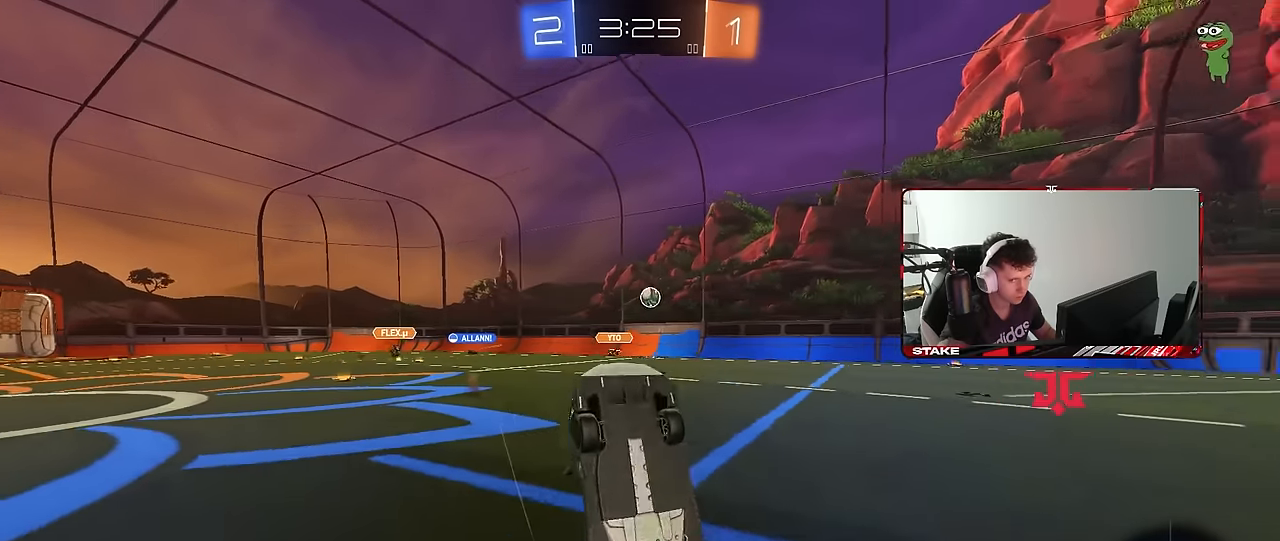
{"keys": ["a", "w"], "mouse": [], "mouse_move": "still", "events": [[350, "a", "down"], [400, "w", "down"]]}
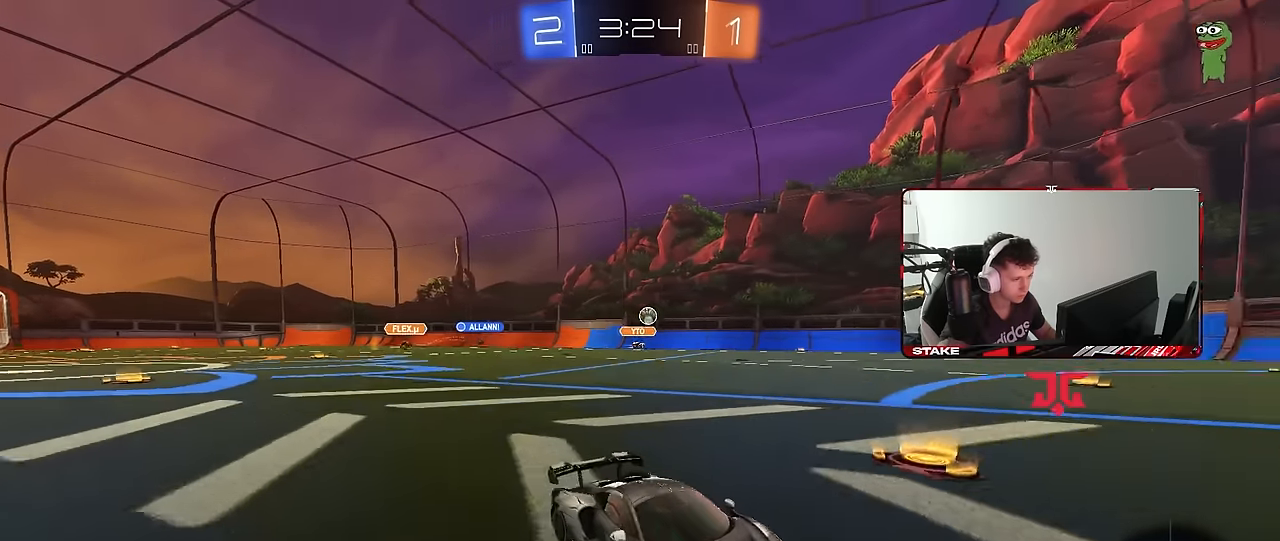
{"keys": ["a", "shift", "w"], "mouse": [], "mouse_move": "still", "events": [[183, "a", "up"], [317, "a", "down"], [467, "shift", "down"]]}
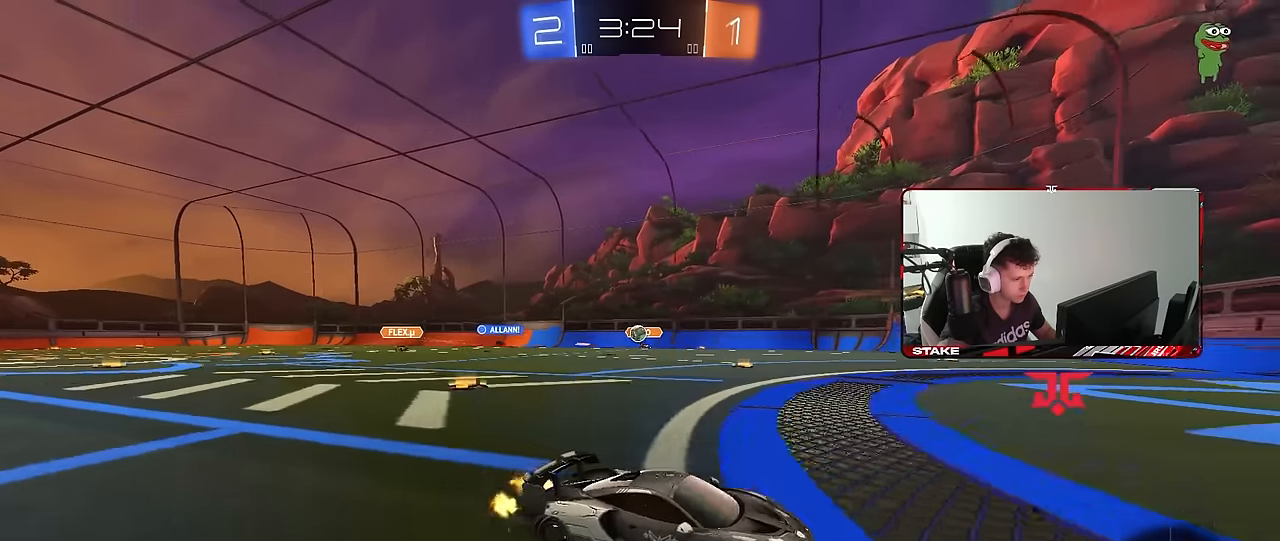
{"keys": [], "mouse": [], "mouse_move": "still", "events": [[50, "shift", "up"], [150, "w", "up"], [250, "a", "up"], [300, "s", "down"], [433, "s", "up"]]}
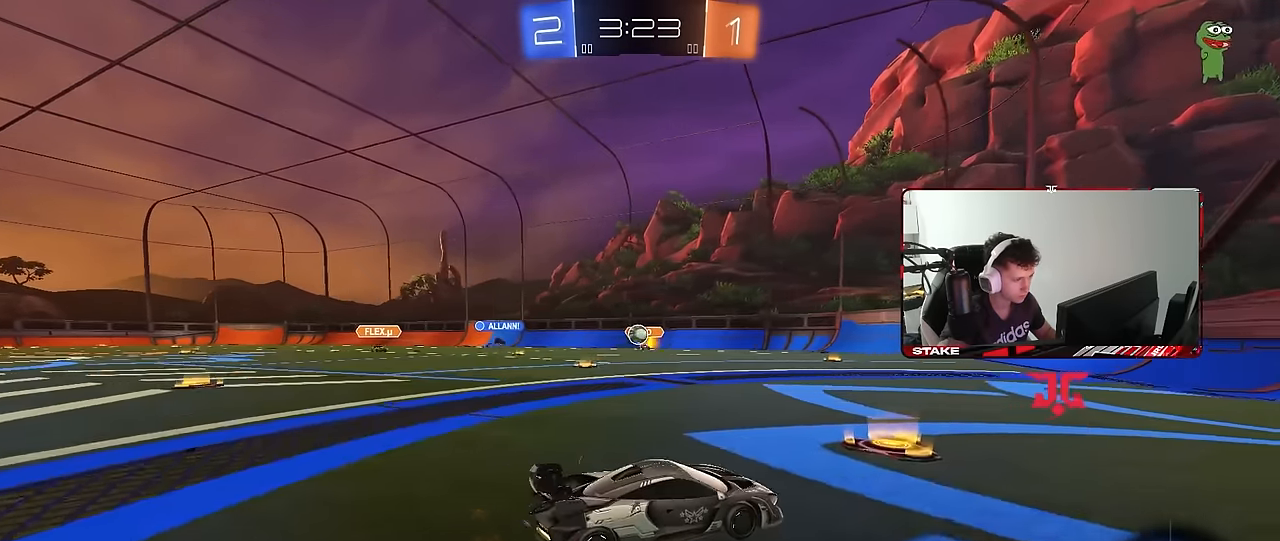
{"keys": ["a"], "mouse": [], "mouse_move": "still", "events": [[67, "a", "down"], [67, "w", "down"], [167, "a", "up"], [317, "w", "up"], [350, "a", "down"]]}
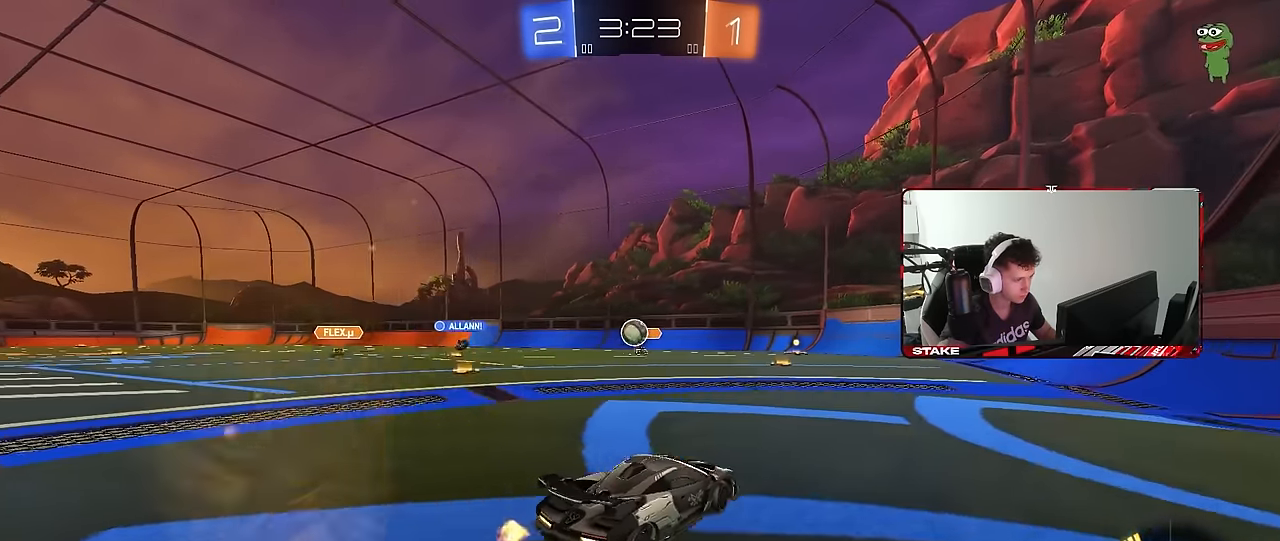
{"keys": [], "mouse": [], "mouse_move": "still", "events": [[83, "a", "up"], [83, "w", "down"], [133, "w", "up"], [183, "a", "down"], [183, "mouse_right", "down"], [233, "s", "down"], [283, "d", "down"], [417, "a", "up"], [417, "d", "up"], [417, "mouse_right", "up"], [417, "s", "up"]]}
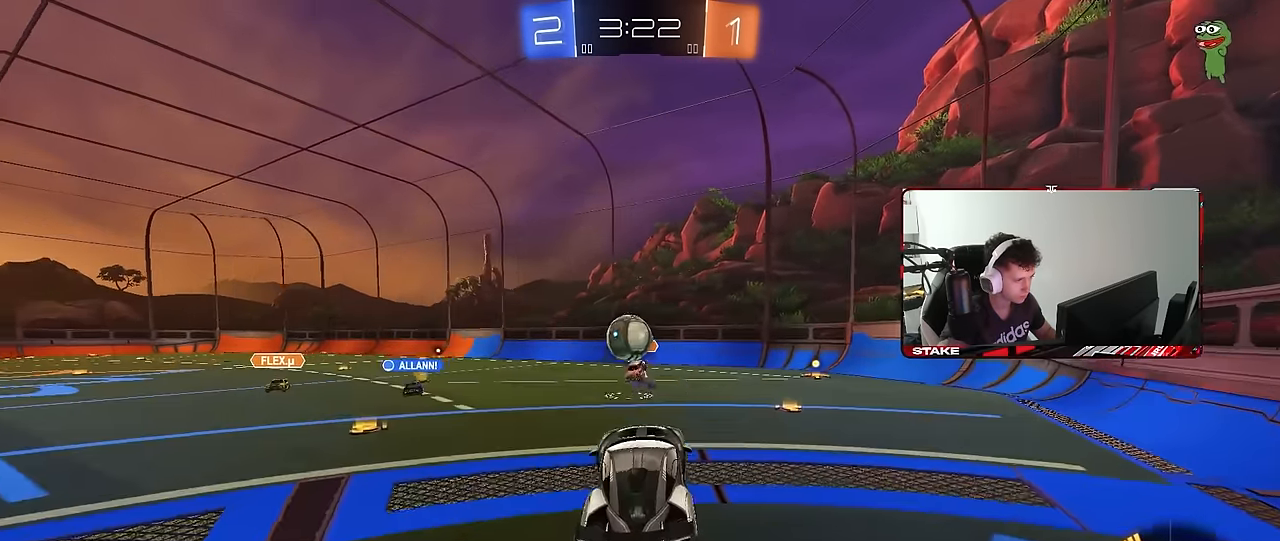
{"keys": ["a", "s"], "mouse": ["right"], "mouse_move": "still", "events": [[17, "a", "down"], [50, "mouse_left", "down"], [150, "a", "up"], [250, "mouse_left", "up"], [300, "a", "down"], [300, "s", "down"], [317, "mouse_right", "down"]]}
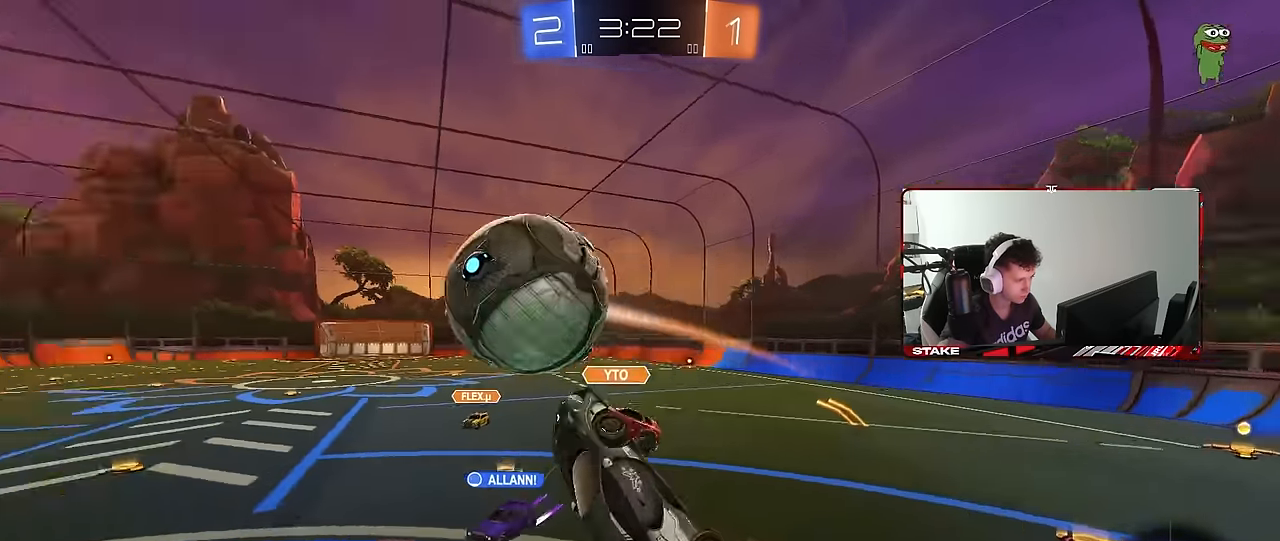
{"keys": ["a", "w"], "mouse": [], "mouse_move": "still", "events": [[83, "mouse_right", "up"], [117, "shift", "down"], [167, "s", "up"], [300, "w", "down"], [450, "shift", "up"]]}
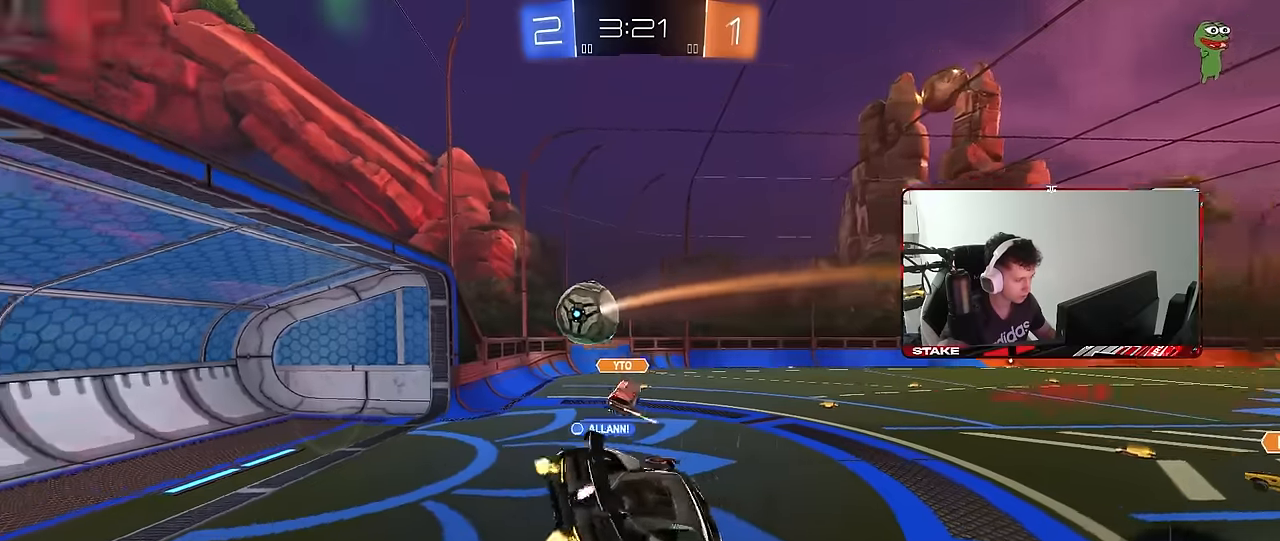
{"keys": [], "mouse": [], "mouse_move": "still", "events": [[133, "w", "up"], [233, "a", "up"], [283, "s", "down"], [417, "s", "up"]]}
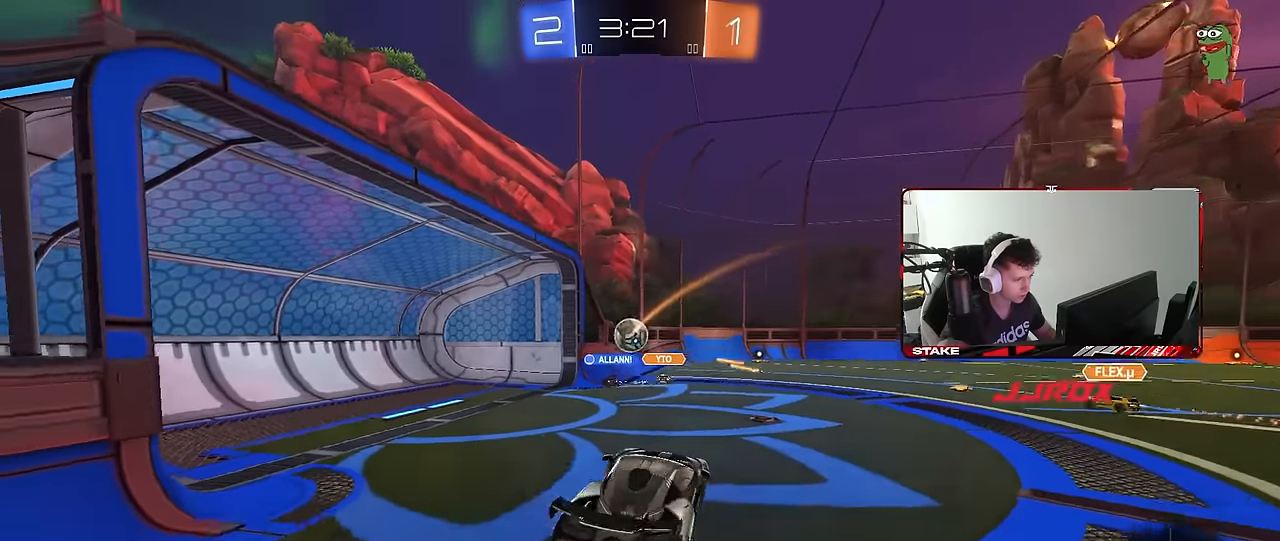
{"keys": ["d", "w"], "mouse": [], "mouse_move": "still", "events": [[50, "w", "down"], [200, "d", "down"]]}
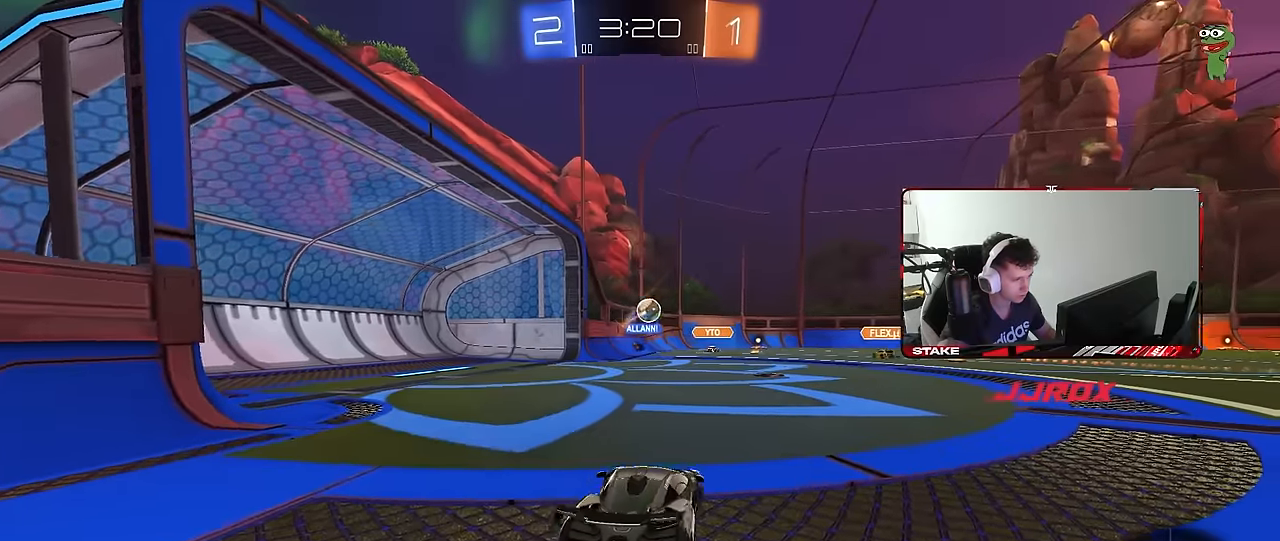
{"keys": [], "mouse": [], "mouse_move": "right", "events": [[67, "d", "up"], [317, "mouse_right", "down"], [350, "a", "down"], [350, "mouse_right", "up"], [400, "a", "up"], [400, "d", "down"], [500, "d", "up"], [500, "w", "up"]]}
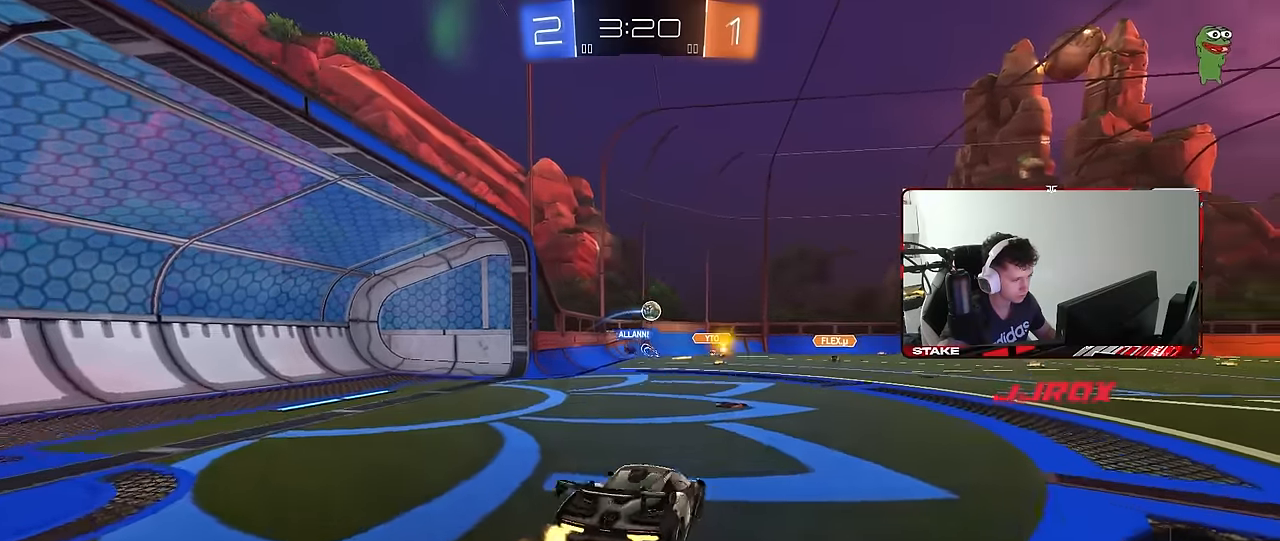
{"keys": [], "mouse": [], "mouse_move": "still", "events": [[83, "mouse_left", "down"], [133, "s", "down"], [233, "a", "down"], [233, "mouse_left", "up"], [333, "d", "down"], [467, "a", "up"], [467, "d", "up"], [467, "s", "up"]]}
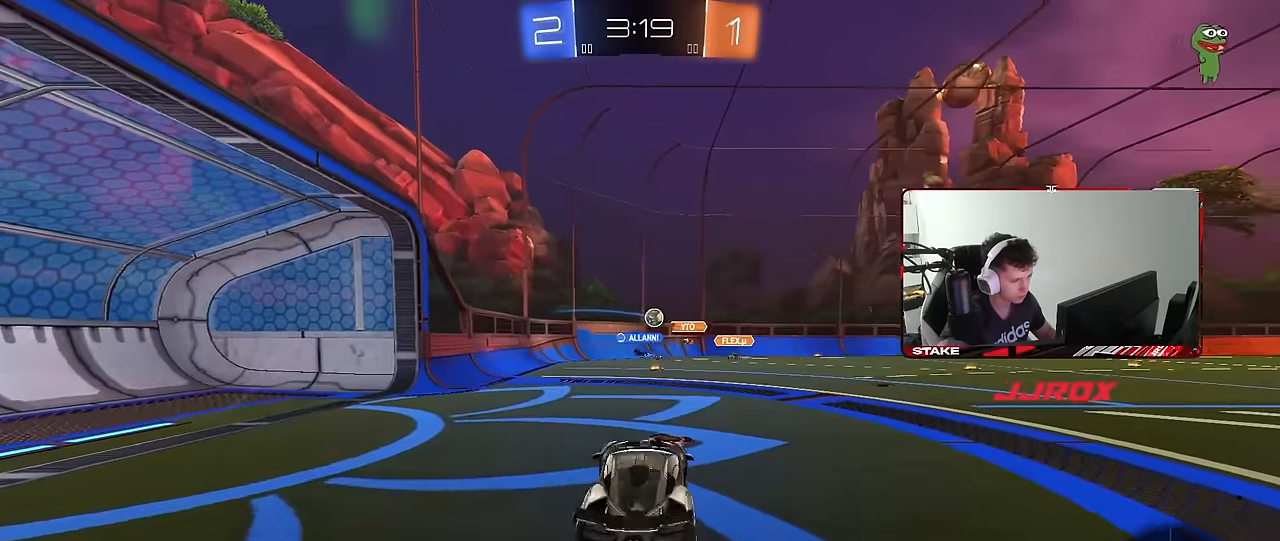
{"keys": ["w"], "mouse": [], "mouse_move": "still", "events": [[150, "w", "down"], [300, "mouse_right", "down"], [433, "mouse_right", "up"]]}
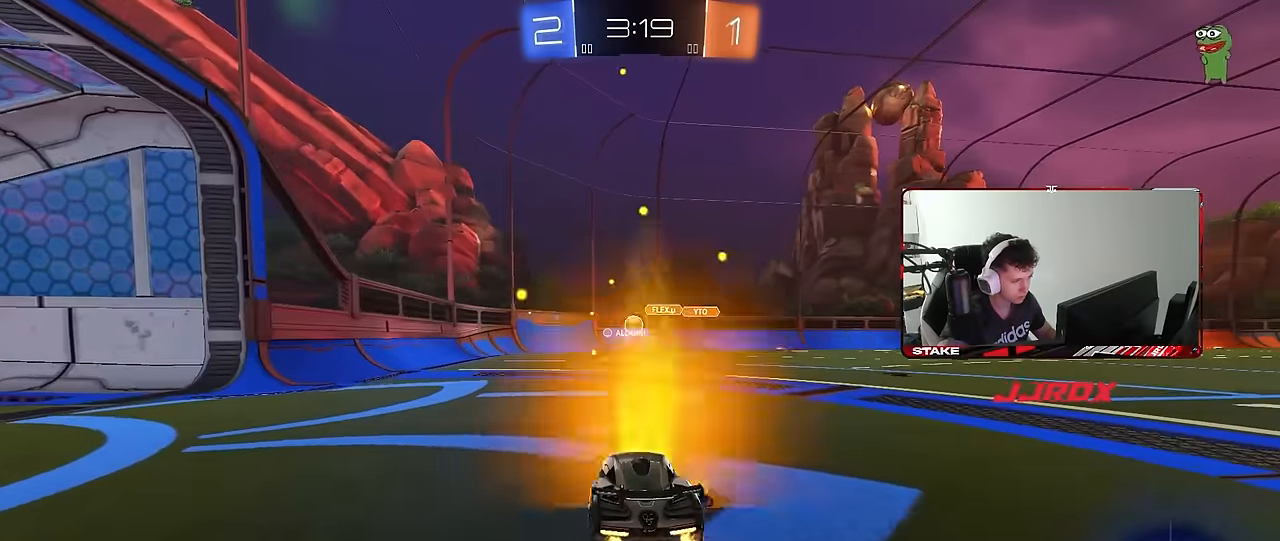
{"keys": ["w"], "mouse": [], "mouse_move": "still", "events": [[33, "a", "down"], [350, "a", "up"]]}
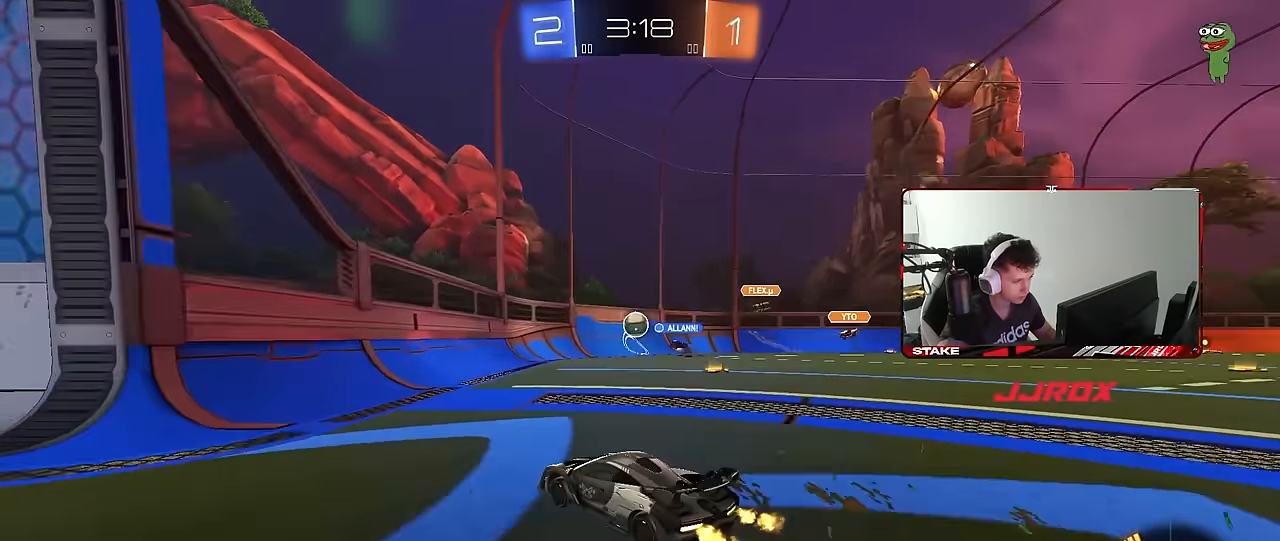
{"keys": ["d", "w"], "mouse": [], "mouse_move": "still", "events": [[417, "d", "down"]]}